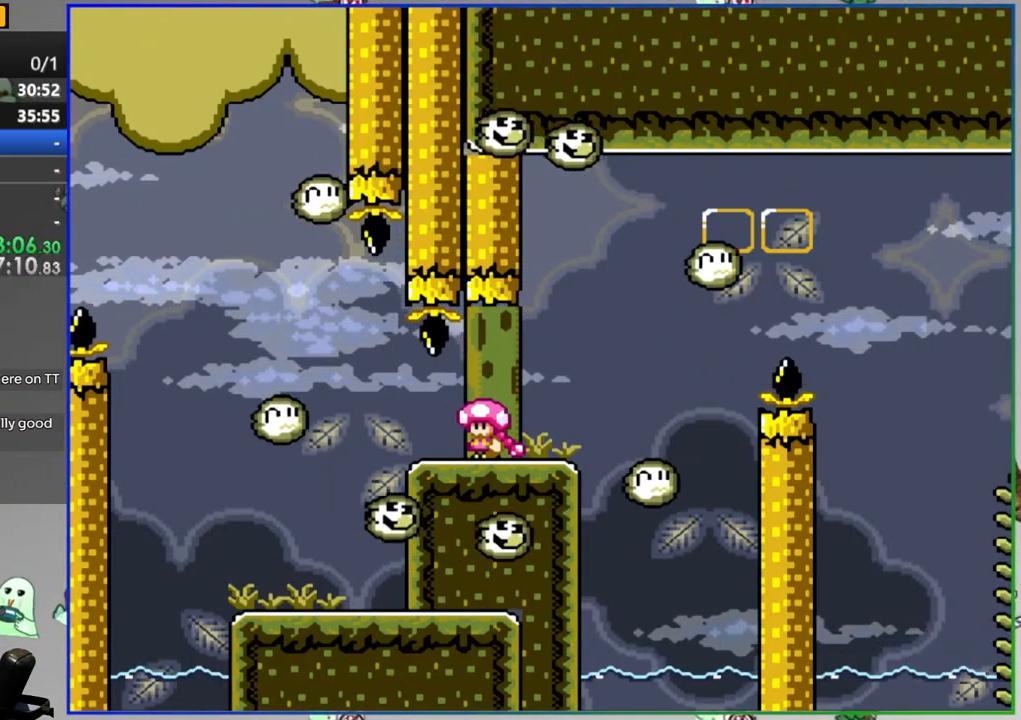
Gameplay with a controller (Nintendo layout); each line is a JSON object with the inputs held at the frame after it. "events" lists button and stick changes between this image and that frame as [ms after this image, input, new state], when the widget could be followed in between. Not read: L3 R3.
{"buttons": ["Y"], "events": []}
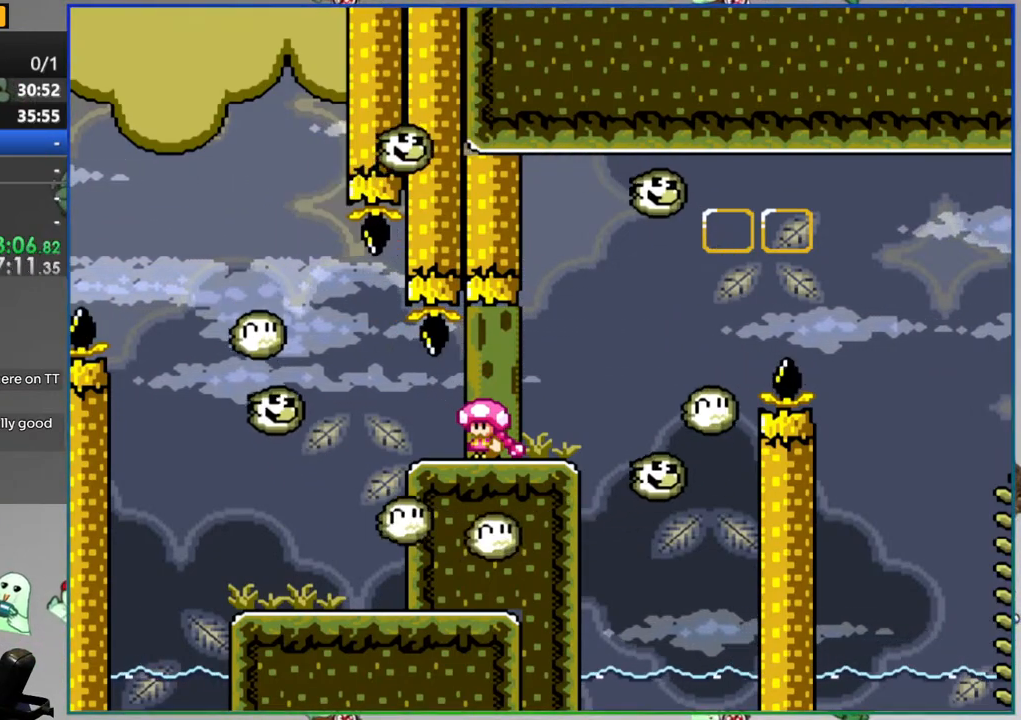
{"buttons": ["Y"], "events": [[50, "DPAD_RIGHT", "down"], [133, "DPAD_RIGHT", "up"]]}
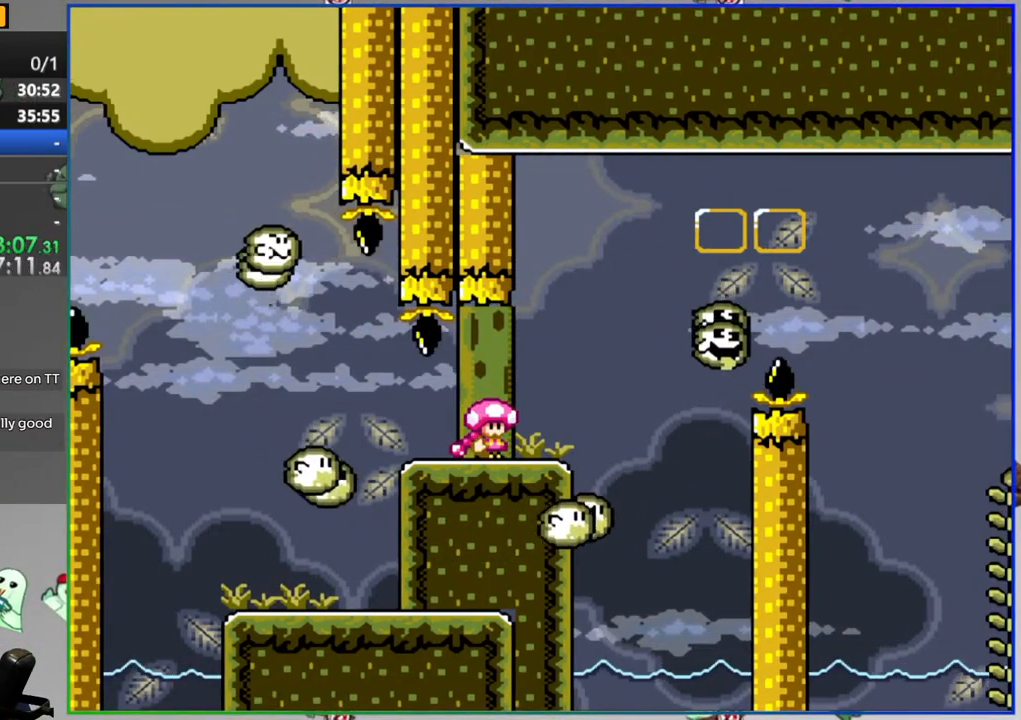
{"buttons": ["Y"], "events": []}
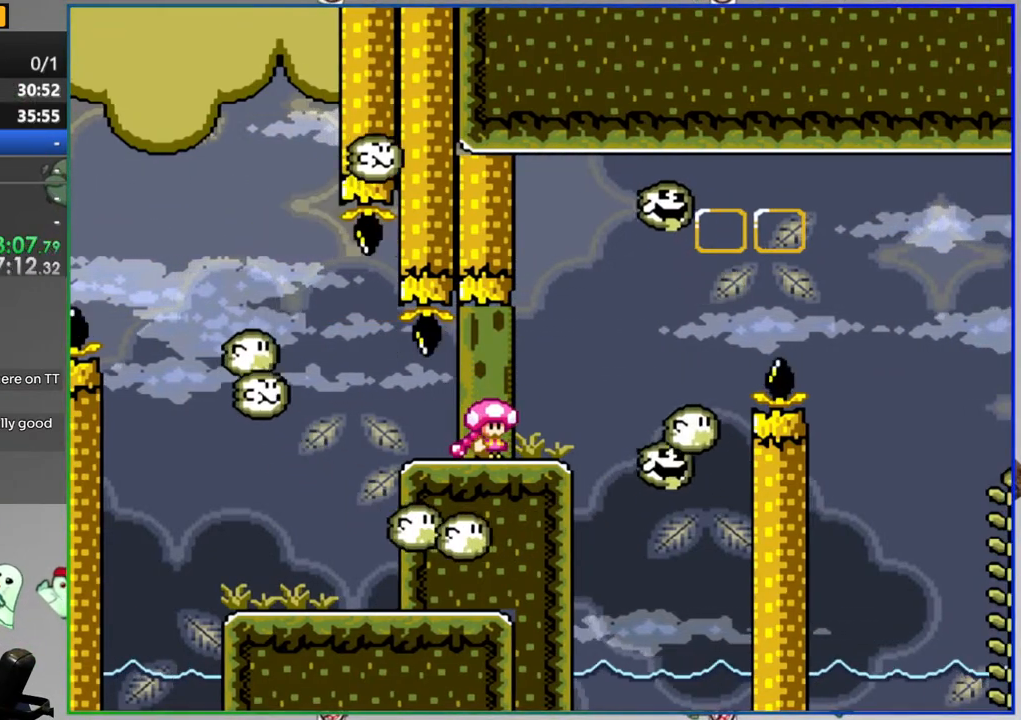
{"buttons": ["Y"], "events": []}
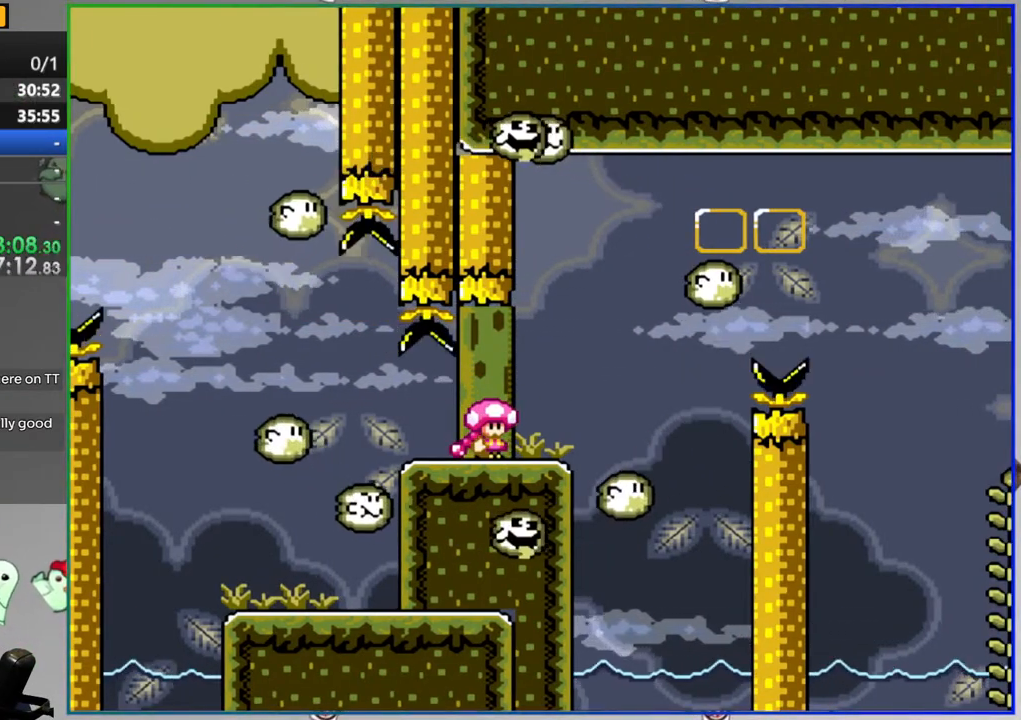
{"buttons": ["Y"], "events": []}
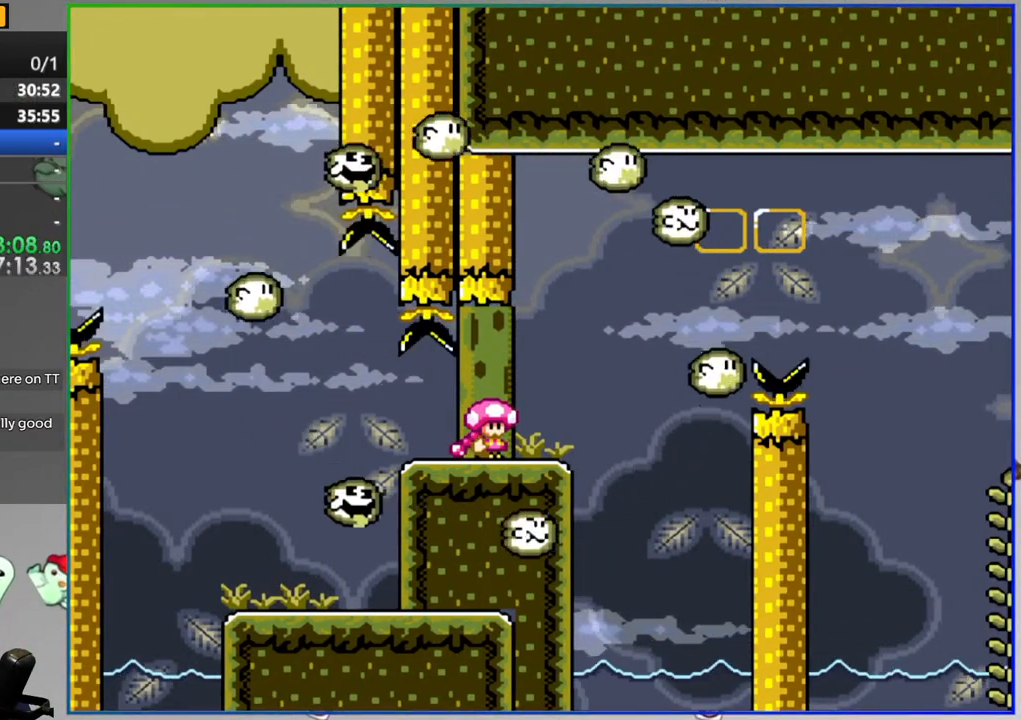
{"buttons": ["Y"], "events": []}
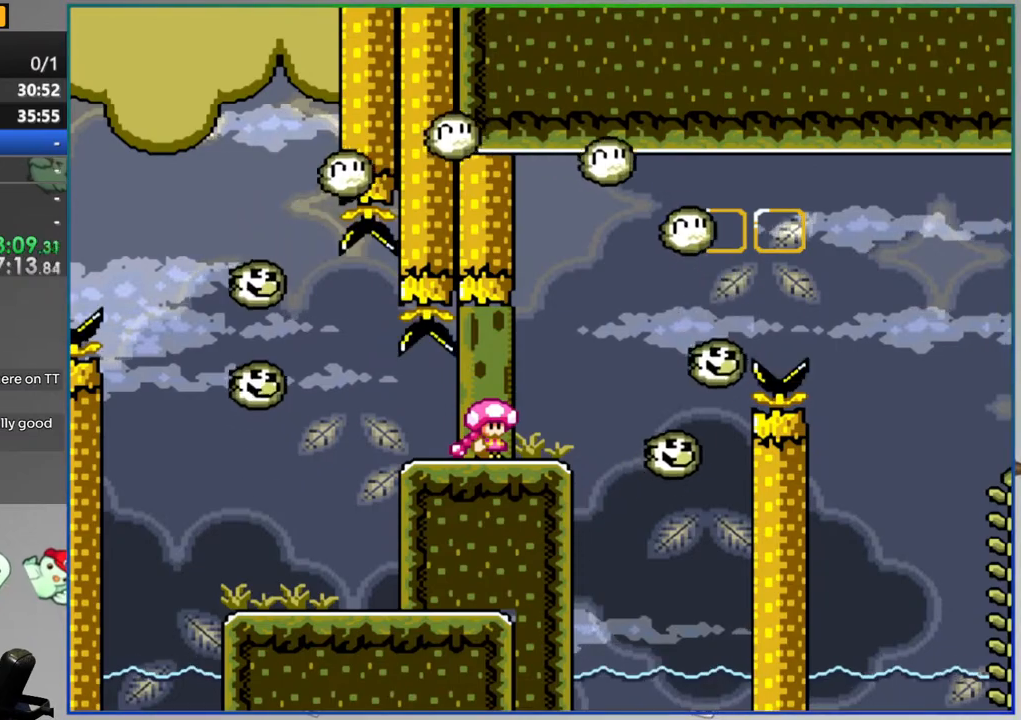
{"buttons": ["Y"], "events": []}
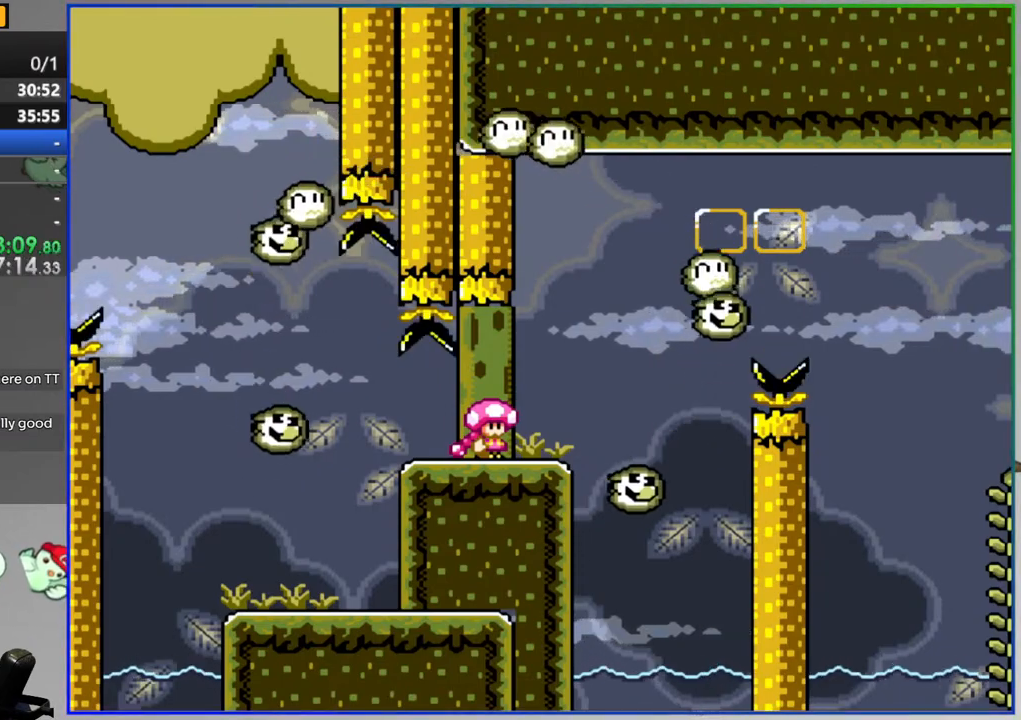
{"buttons": ["A", "Y", "DPAD_RIGHT"], "events": [[200, "DPAD_RIGHT", "down"], [450, "A", "down"]]}
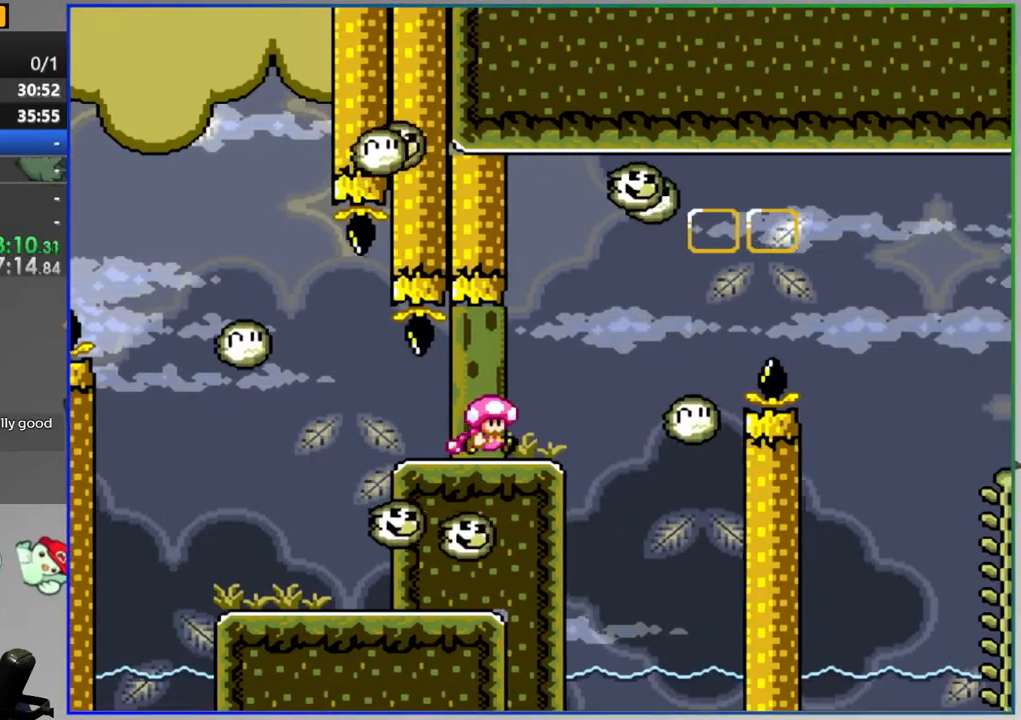
{"buttons": ["Y", "DPAD_RIGHT"], "events": [[450, "A", "up"]]}
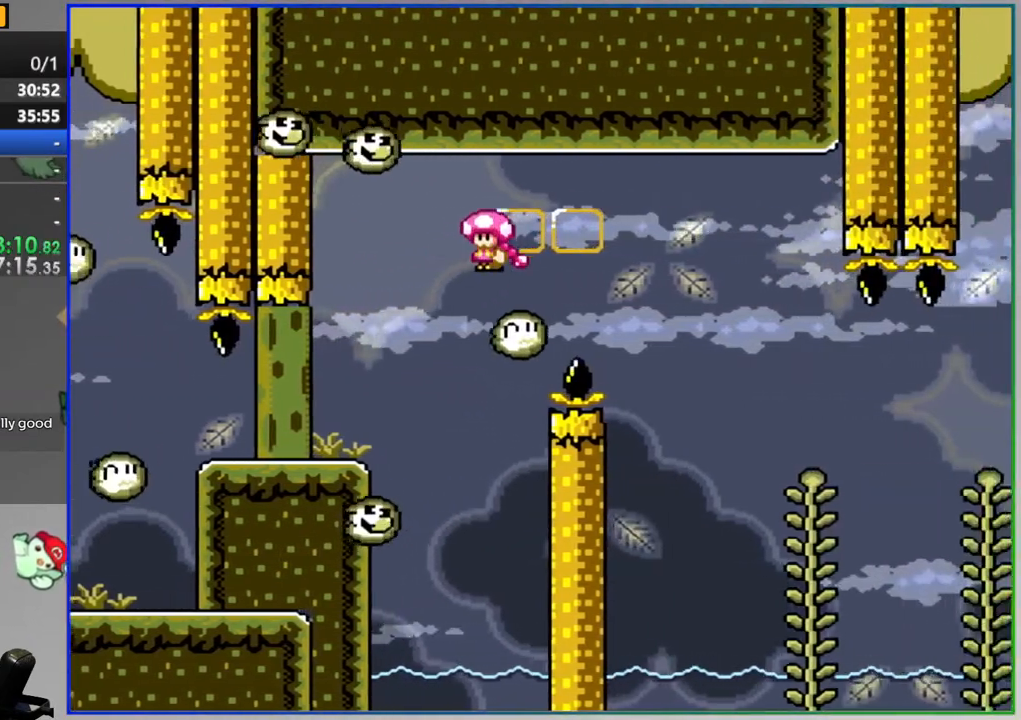
{"buttons": ["B", "Y", "DPAD_UP"], "events": [[300, "DPAD_RIGHT", "up"], [433, "DPAD_UP", "down"], [483, "B", "down"]]}
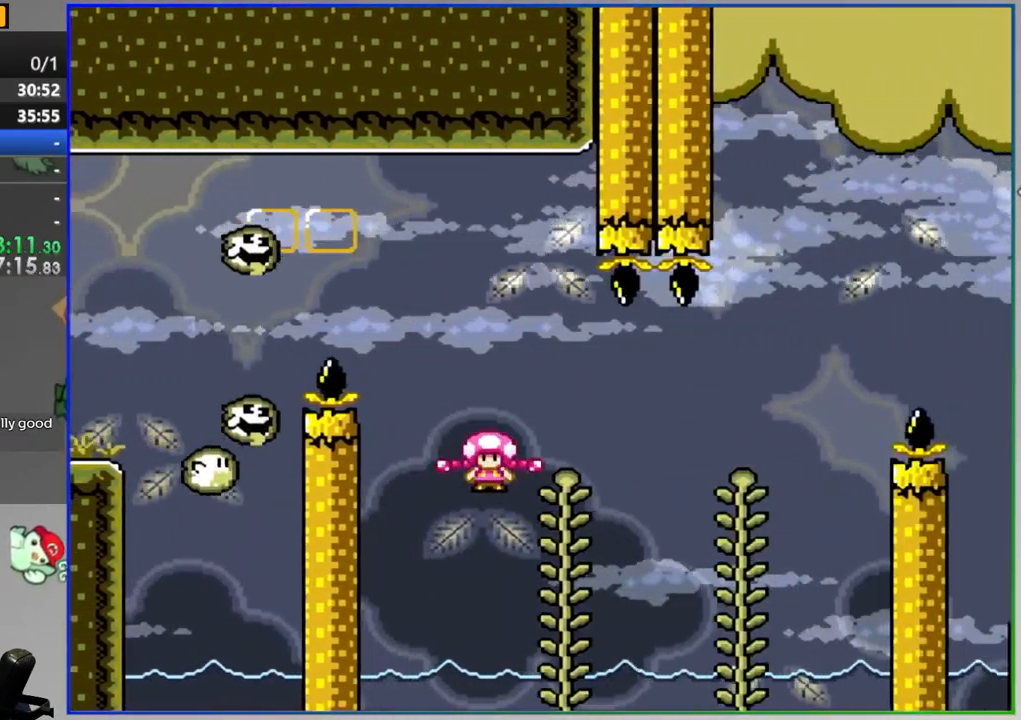
{"buttons": ["B", "Y", "DPAD_RIGHT"], "events": [[33, "DPAD_UP", "up"], [50, "DPAD_RIGHT", "down"], [100, "B", "up"], [250, "B", "down"]]}
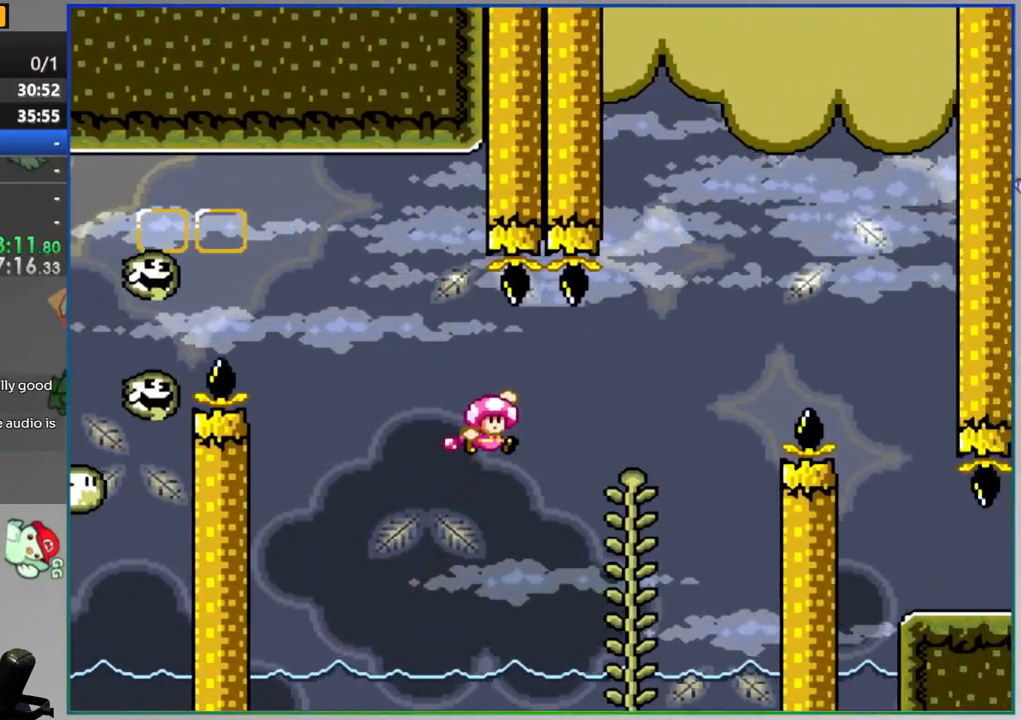
{"buttons": ["B", "Y", "DPAD_RIGHT"], "events": [[67, "B", "up"], [83, "DPAD_UP", "down"], [133, "DPAD_RIGHT", "up"], [183, "DPAD_RIGHT", "down"], [200, "B", "down"], [200, "DPAD_UP", "up"]]}
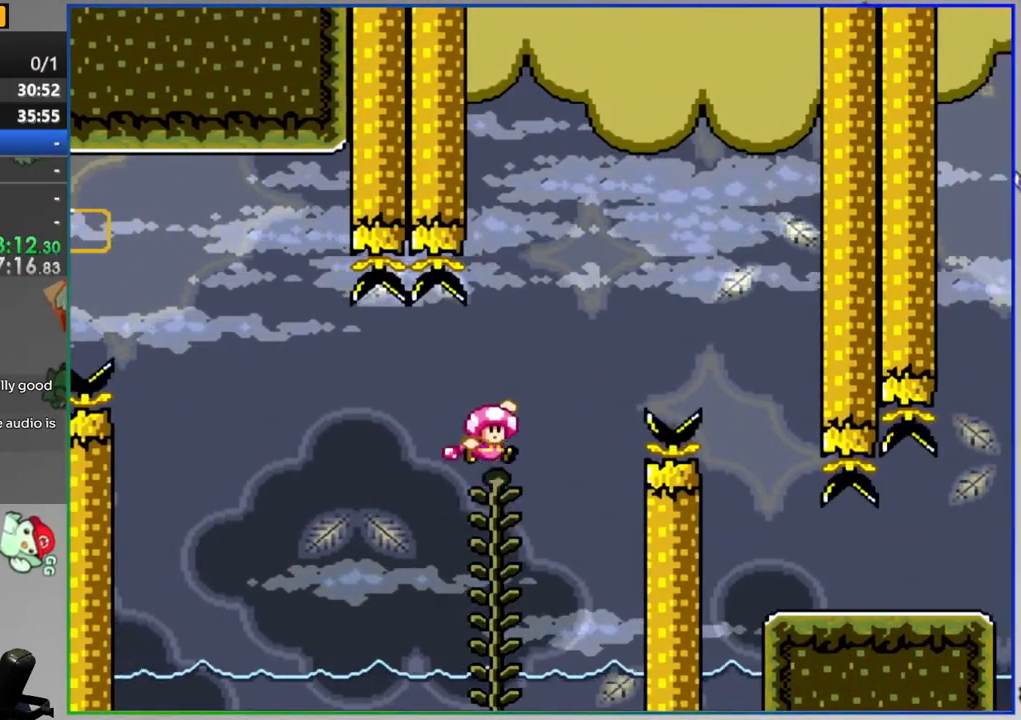
{"buttons": ["B", "Y", "DPAD_LEFT"], "events": [[350, "DPAD_RIGHT", "up"], [400, "DPAD_LEFT", "down"]]}
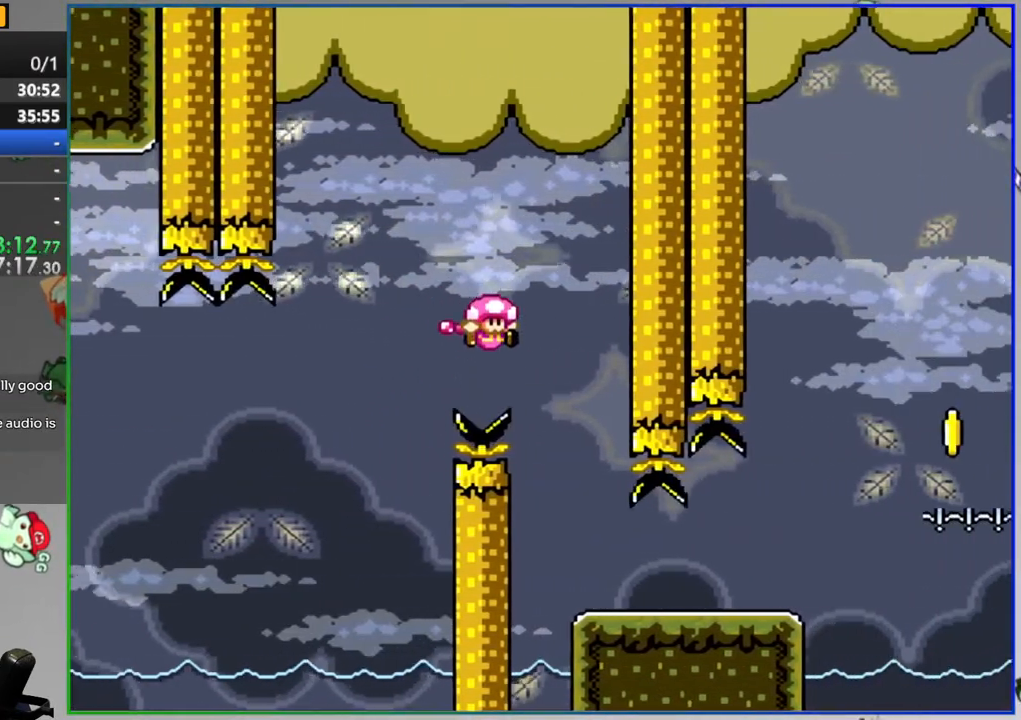
{"buttons": ["Y", "DPAD_RIGHT"], "events": [[83, "DPAD_LEFT", "up"], [83, "DPAD_RIGHT", "down"], [183, "B", "up"]]}
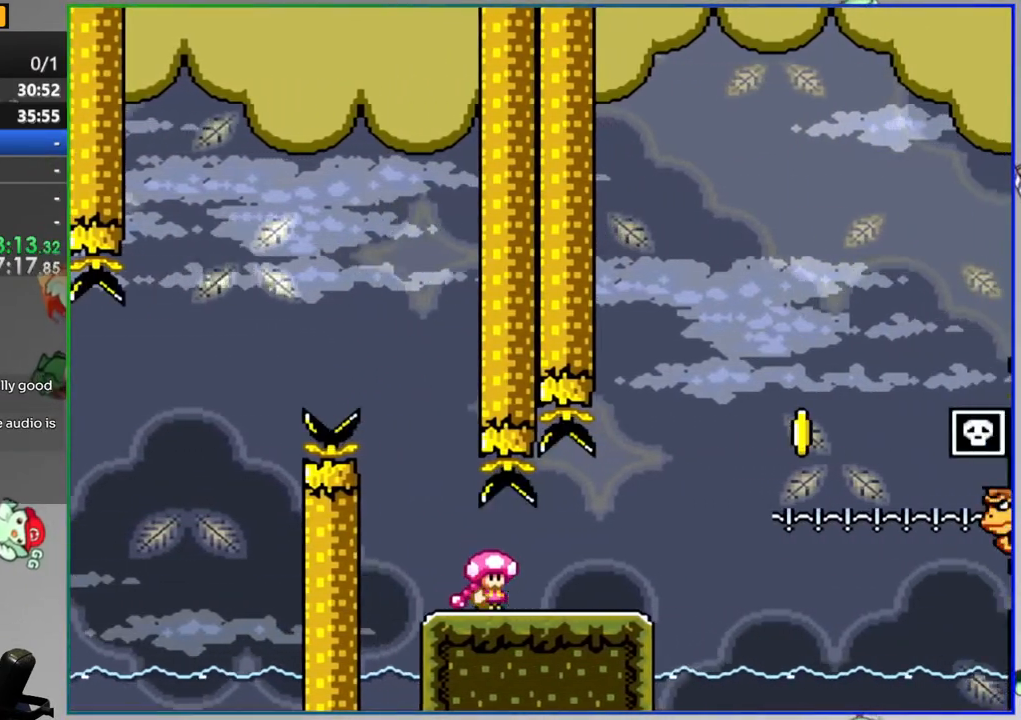
{"buttons": ["Y", "DPAD_LEFT"], "events": [[67, "B", "down"], [250, "DPAD_RIGHT", "up"], [283, "DPAD_LEFT", "down"], [483, "B", "up"]]}
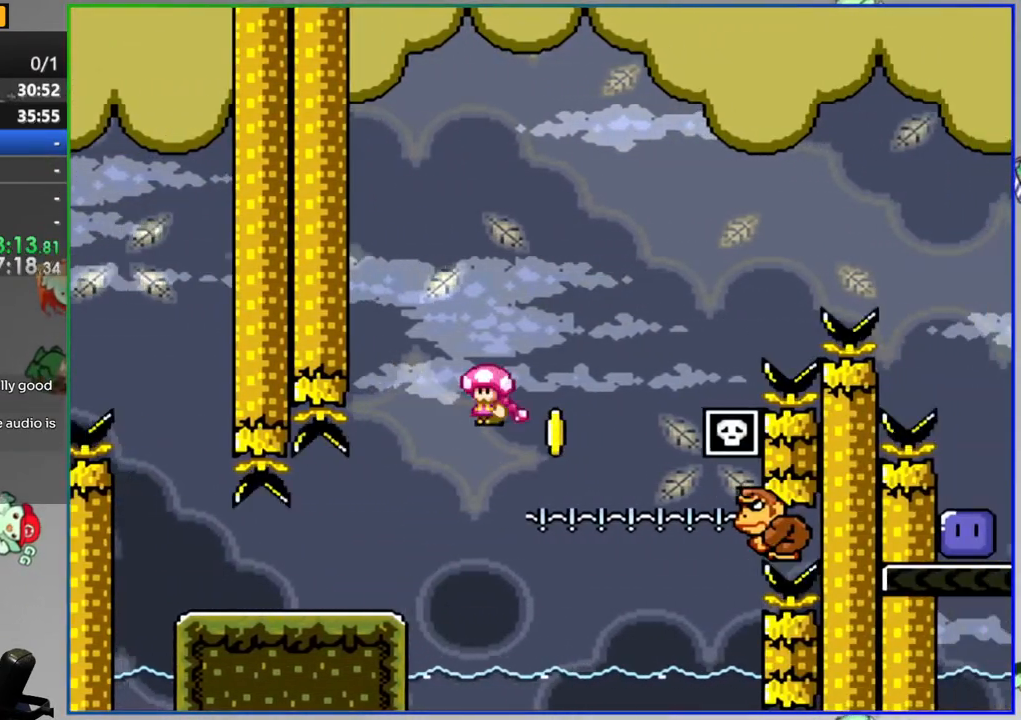
{"buttons": ["Y", "DPAD_RIGHT"], "events": [[283, "DPAD_LEFT", "up"], [350, "DPAD_RIGHT", "down"]]}
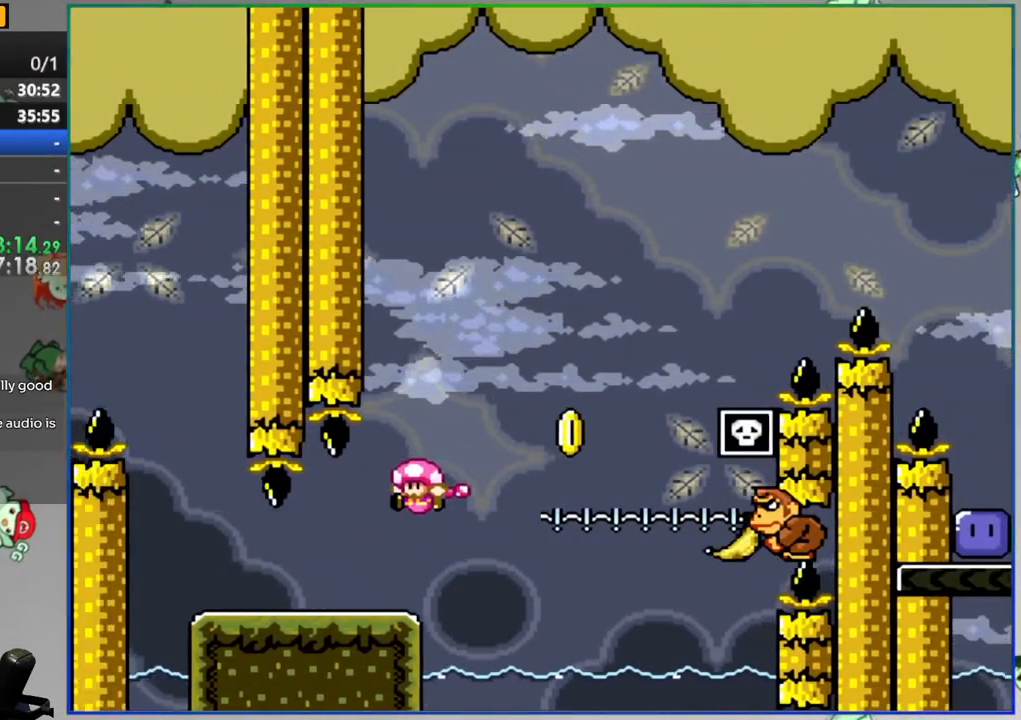
{"buttons": ["Y", "DPAD_RIGHT"], "events": [[33, "DPAD_RIGHT", "up"], [100, "DPAD_RIGHT", "down"], [133, "B", "down"], [300, "B", "up"]]}
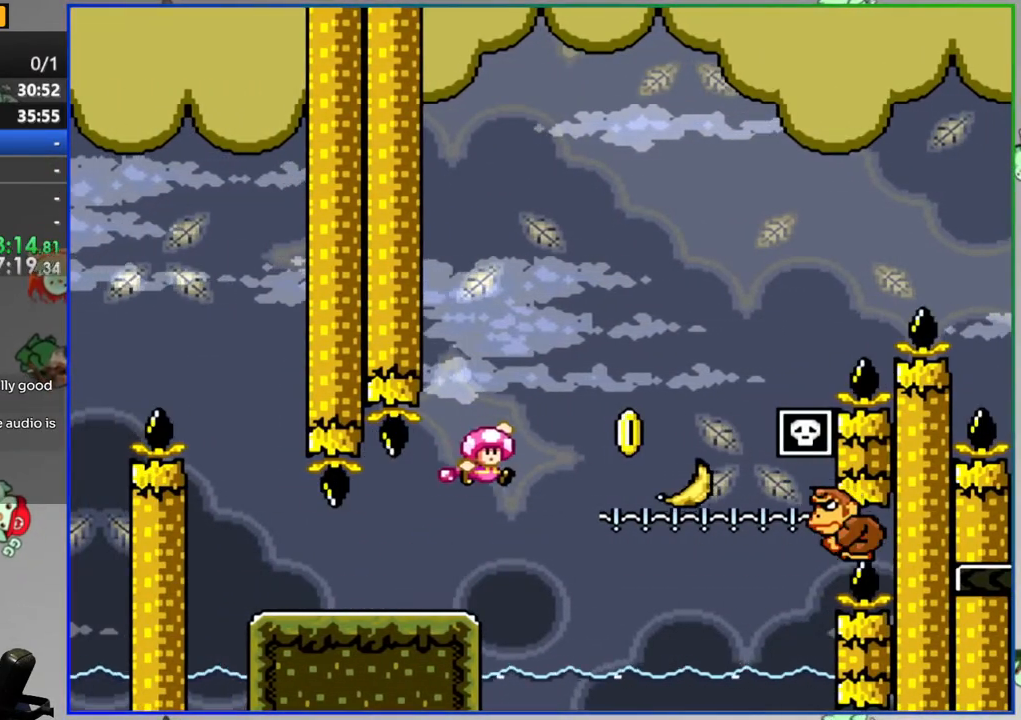
{"buttons": ["B", "Y", "DPAD_RIGHT"], "events": [[17, "B", "down"]]}
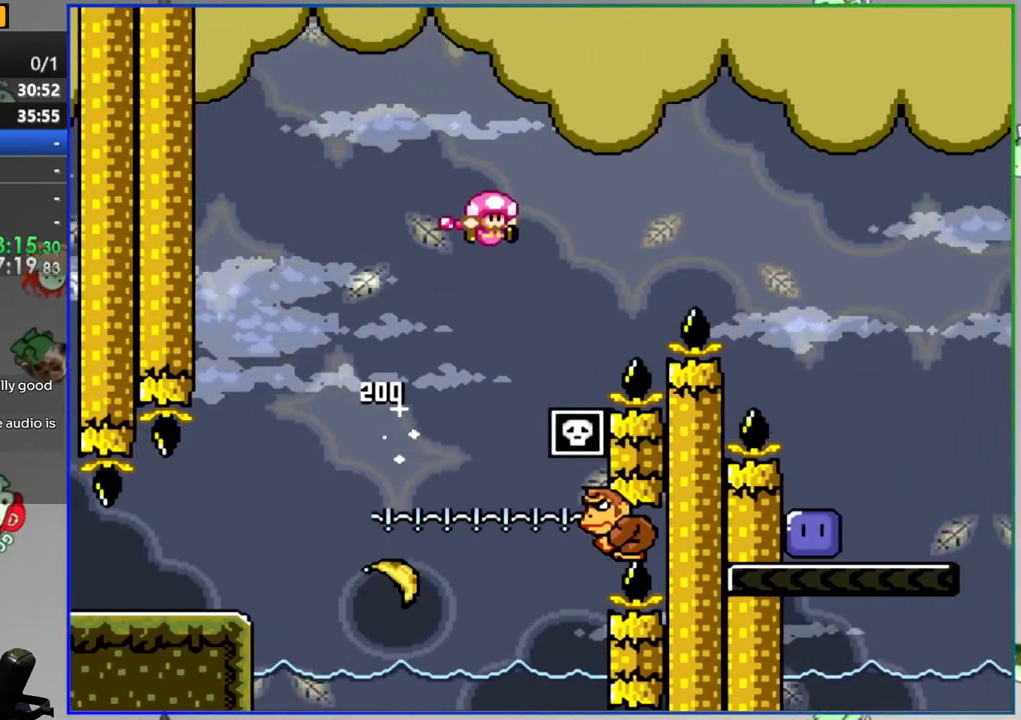
{"buttons": ["B", "Y", "DPAD_LEFT"], "events": [[383, "DPAD_RIGHT", "up"], [433, "DPAD_LEFT", "down"]]}
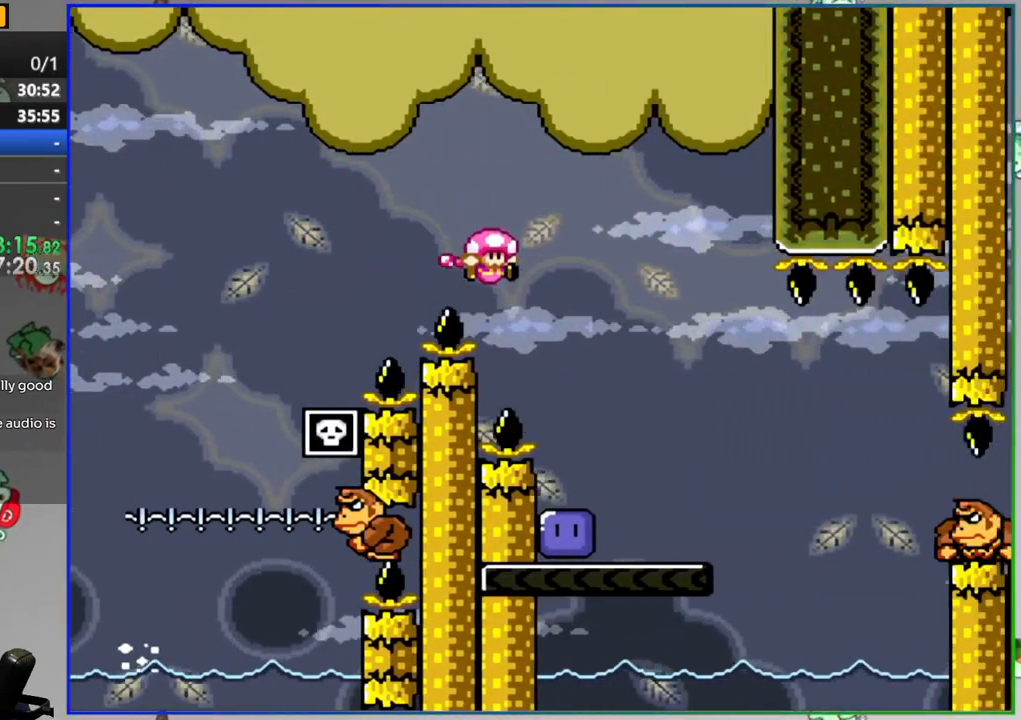
{"buttons": ["Y"], "events": [[83, "B", "up"], [83, "Y", "up"], [150, "DPAD_LEFT", "up"], [217, "DPAD_RIGHT", "down"], [217, "Y", "down"], [317, "DPAD_RIGHT", "up"]]}
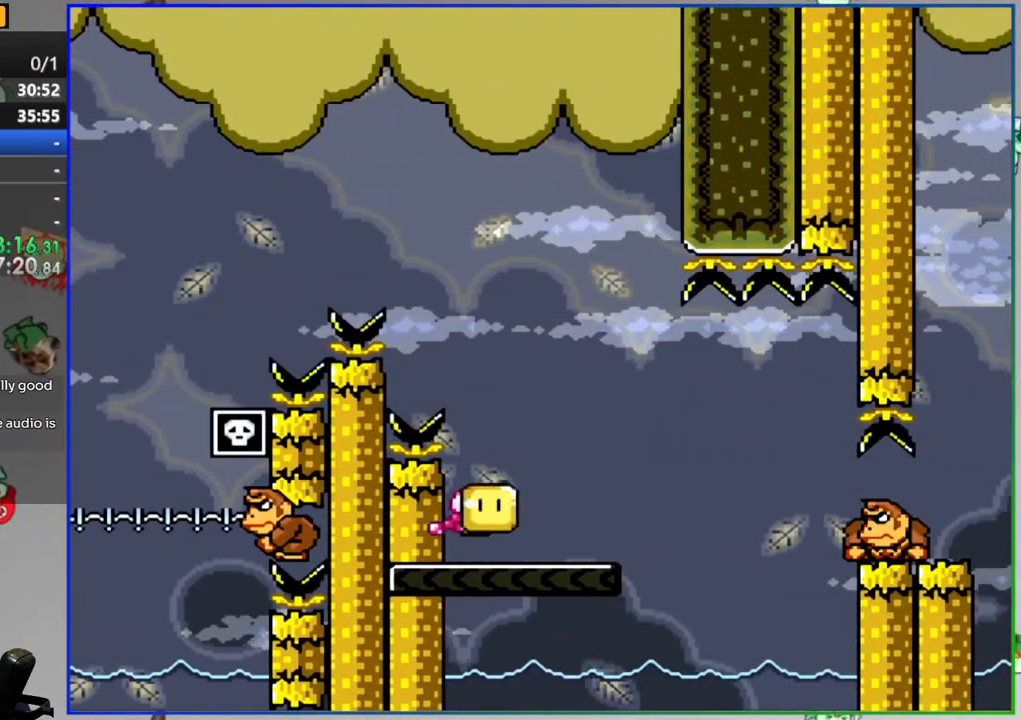
{"buttons": ["Y"], "events": [[233, "DPAD_RIGHT", "down"], [500, "DPAD_RIGHT", "up"]]}
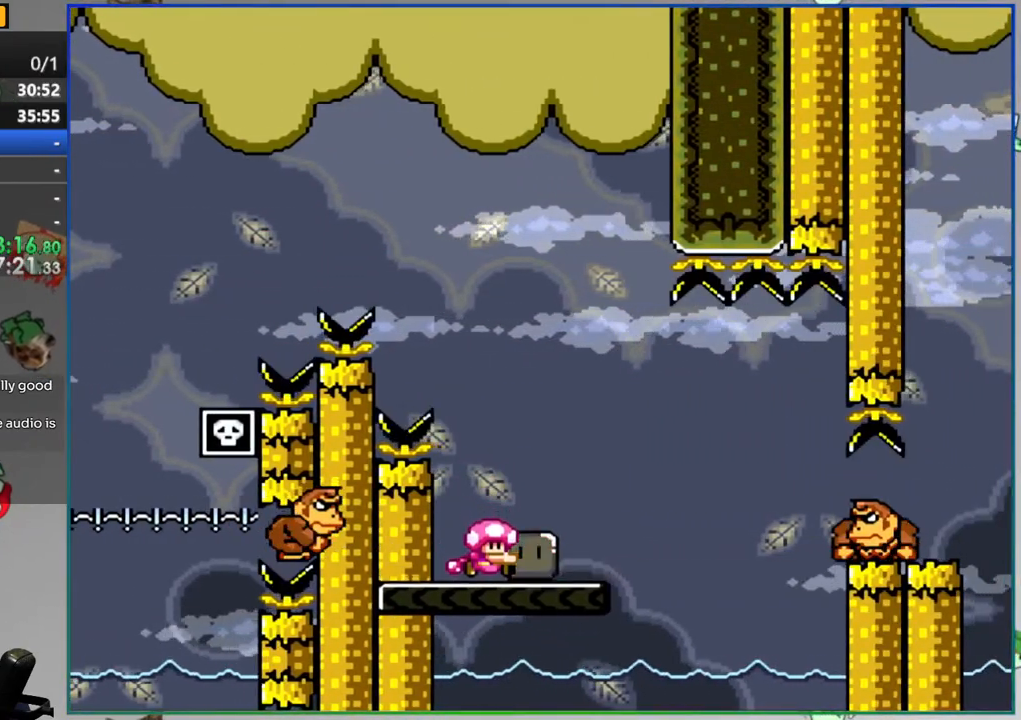
{"buttons": ["B", "Y", "DPAD_RIGHT"], "events": [[150, "B", "down"], [150, "DPAD_RIGHT", "down"], [283, "B", "up"], [400, "B", "down"]]}
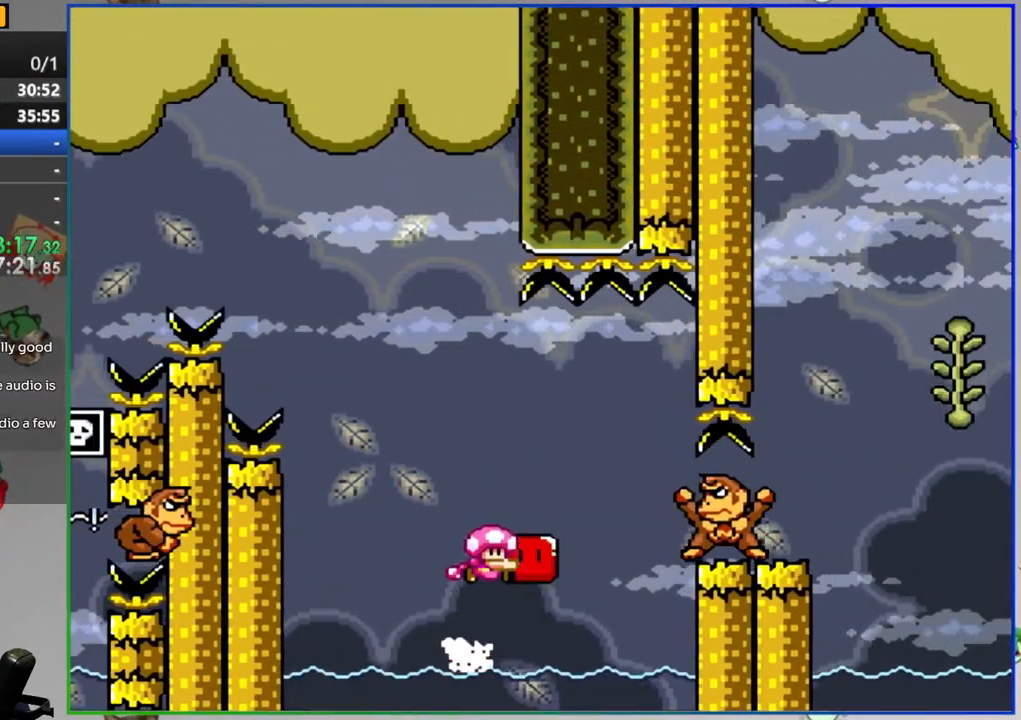
{"buttons": ["Y", "DPAD_RIGHT"], "events": [[117, "START", "down"], [333, "B", "up"], [333, "START", "up"]]}
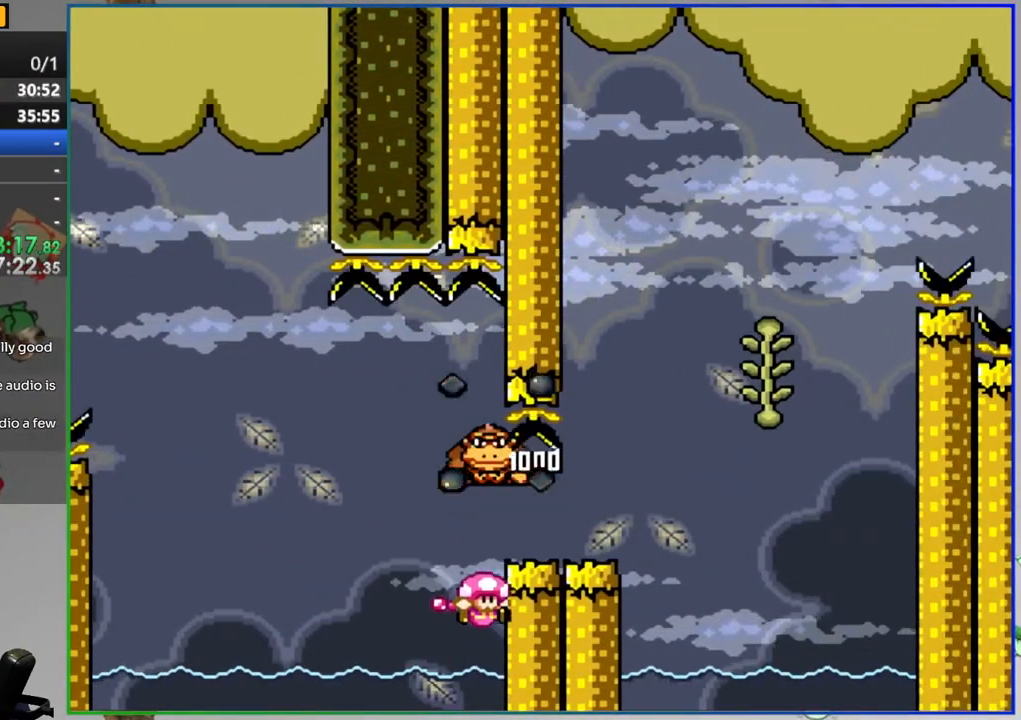
{"buttons": [], "events": [[67, "DPAD_RIGHT", "up"], [67, "Y", "up"], [300, "A", "down"], [367, "A", "up"]]}
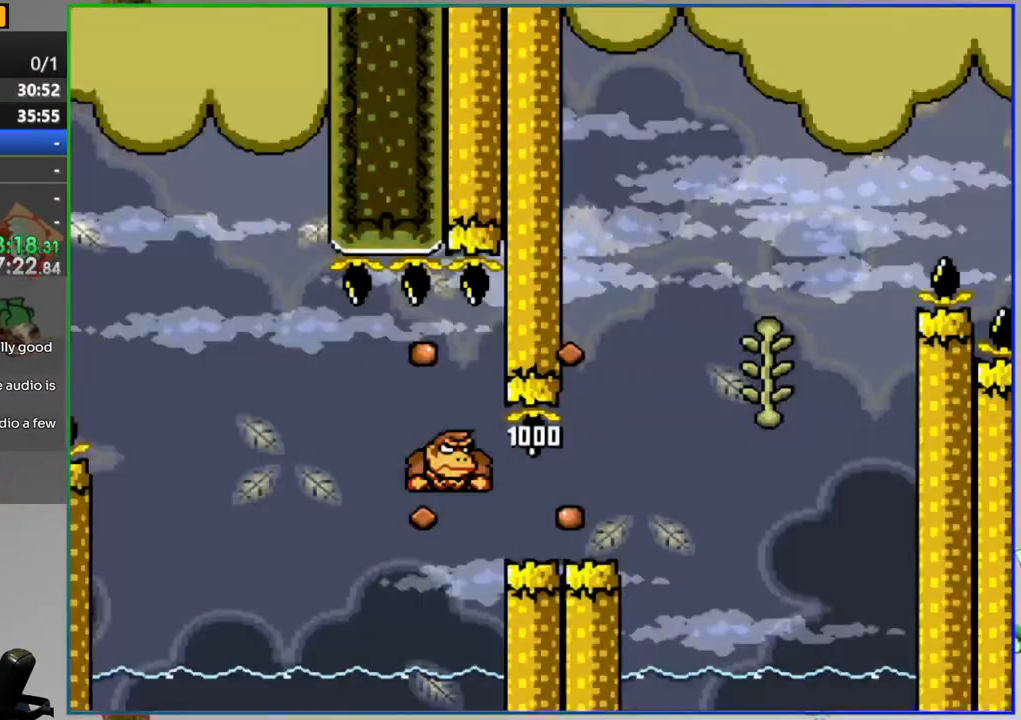
{"buttons": [], "events": []}
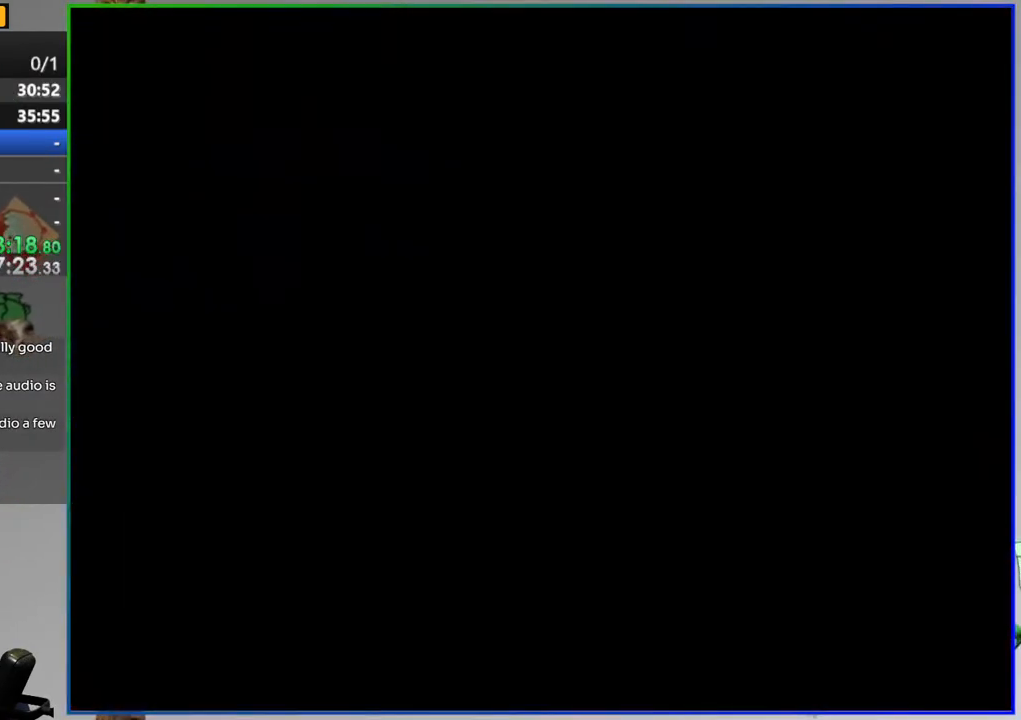
{"buttons": []}
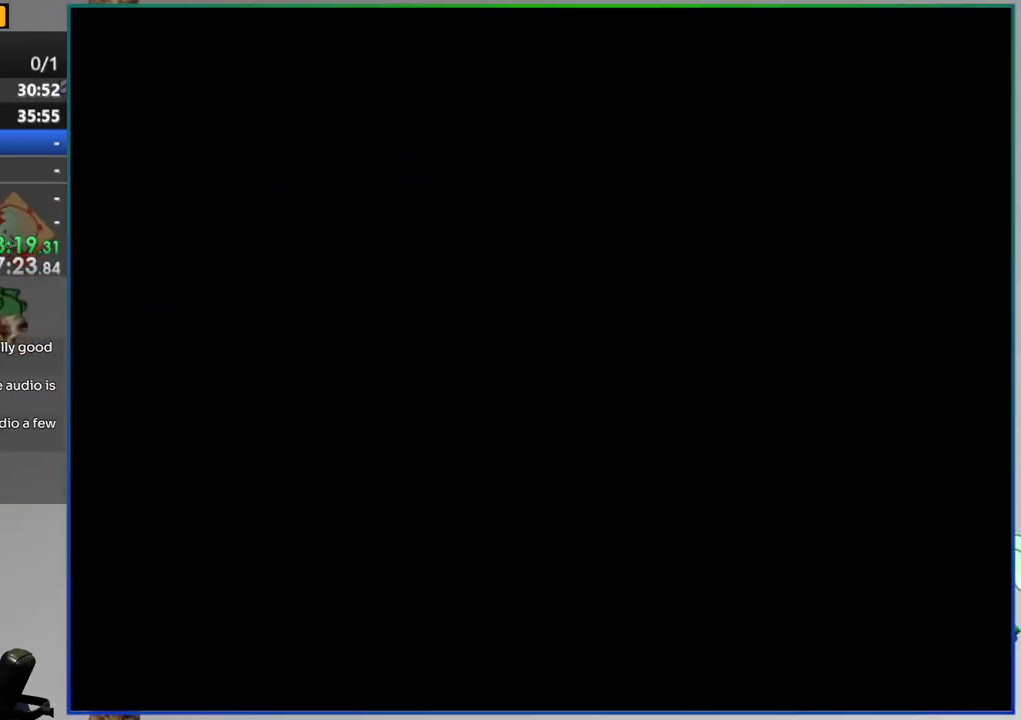
{"buttons": ["Y"], "events": [[50, "Y", "down"]]}
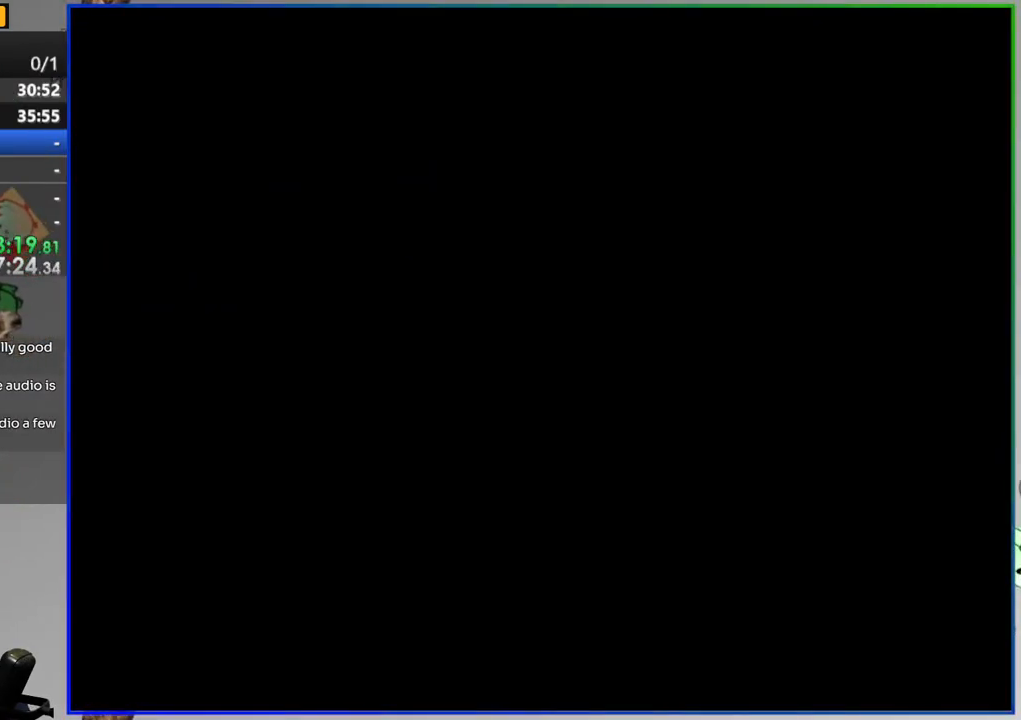
{"buttons": ["Y", "DPAD_RIGHT"], "events": [[450, "DPAD_RIGHT", "down"]]}
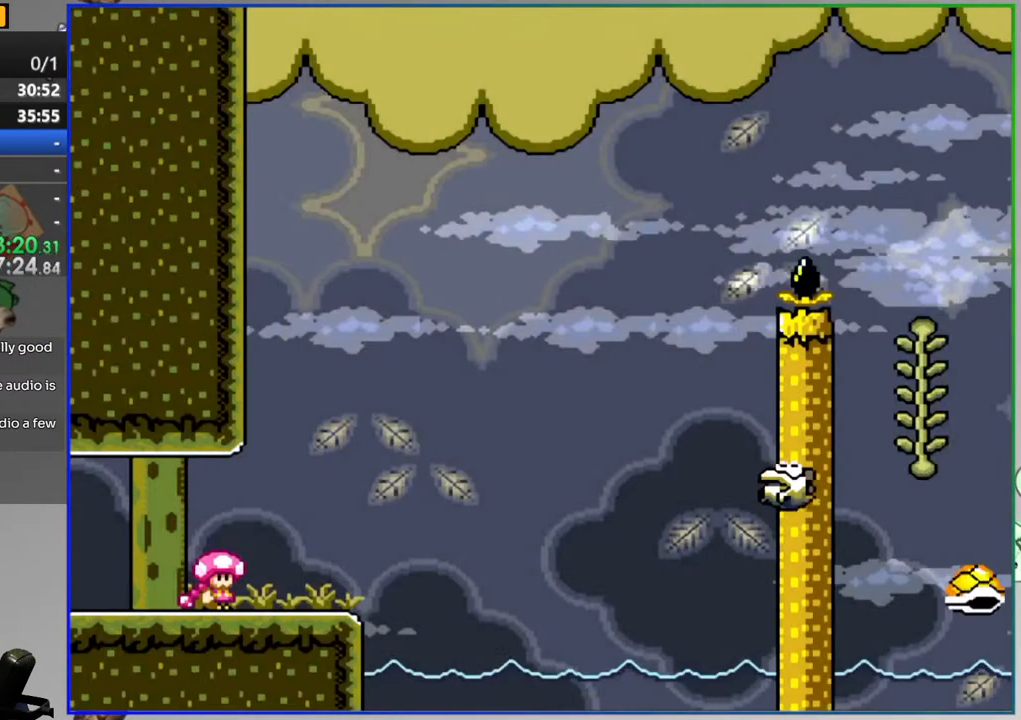
{"buttons": ["A", "Y", "DPAD_RIGHT"], "events": [[250, "A", "down"]]}